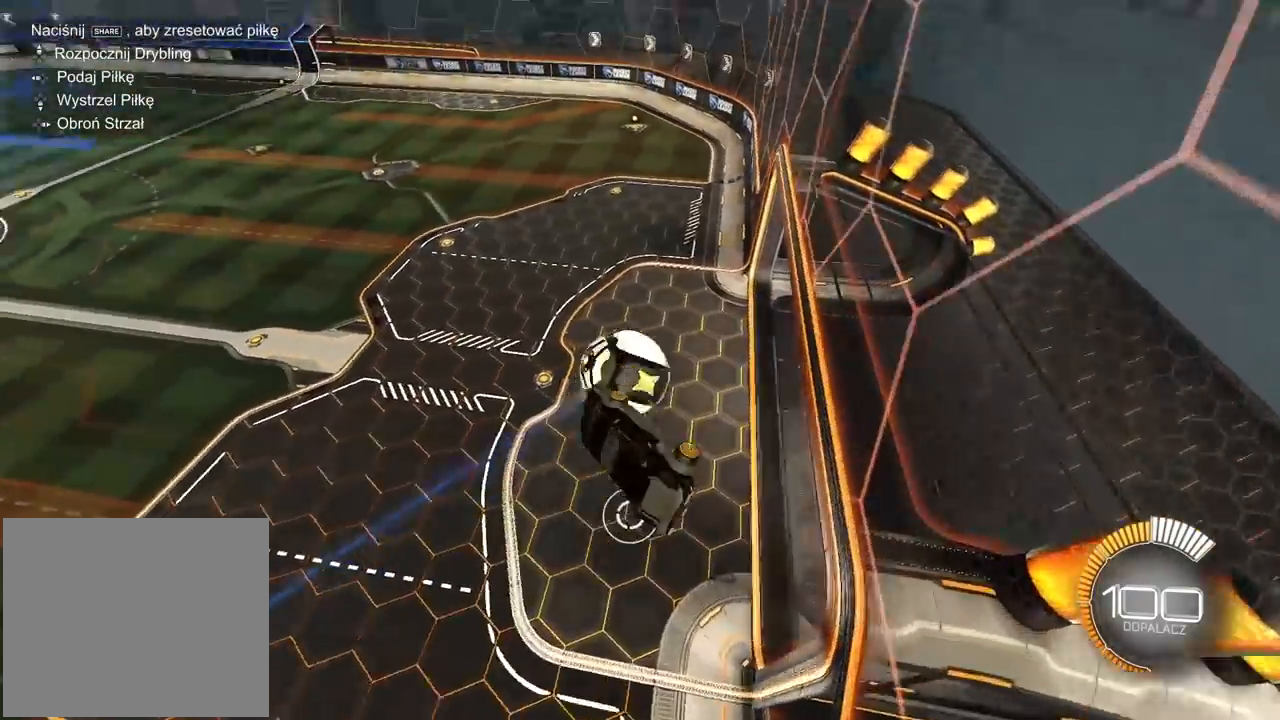
Gameplay with a controller (PlayStation layout); each line is a JSON object with the inputs held at the frame after it. "events" lists button and stick changes between this image and that frame as [ms after this image, input, new state], when the widget could be followed in between.
{"buttons": ["L2"], "left_stick": "down-left", "right_stick": "center", "events": [[100, "left_stick", "left"], [200, "L2", "down"], [267, "left_stick", "down-left"], [317, "CROSS", "down"], [450, "CROSS", "up"]]}
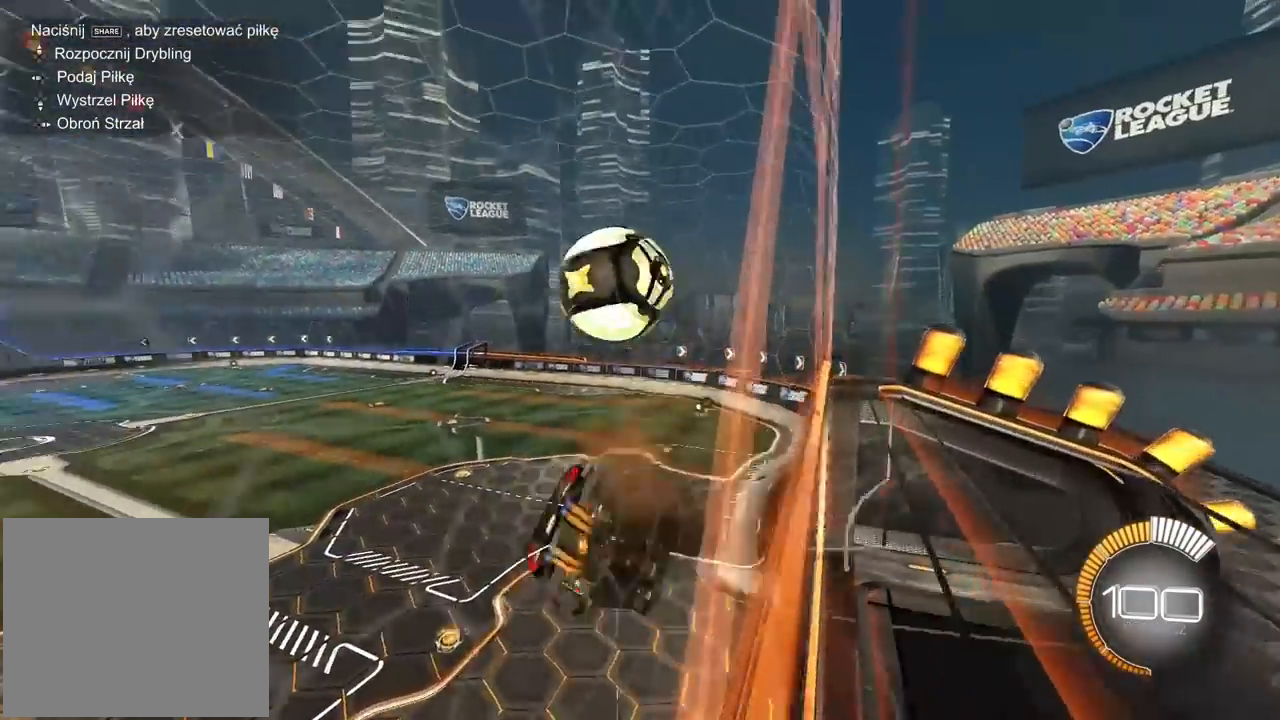
{"buttons": ["R2"], "left_stick": "center", "right_stick": "center", "events": [[83, "L2", "up"], [83, "left_stick", "center"], [233, "R2", "down"], [383, "left_stick", "down-left"], [500, "left_stick", "center"]]}
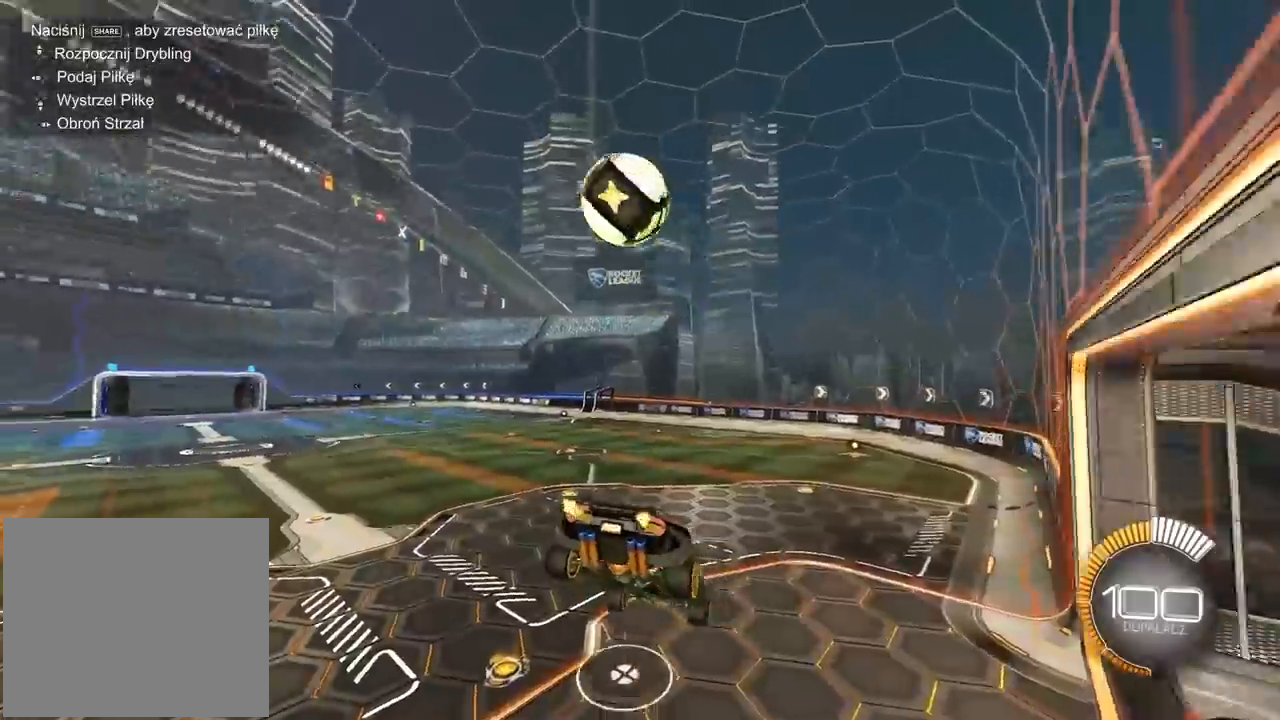
{"buttons": ["CROSS", "R1", "R2"], "left_stick": "up", "right_stick": "center", "events": [[67, "left_stick", "down"], [333, "R1", "down"], [333, "left_stick", "up"], [467, "CROSS", "down"]]}
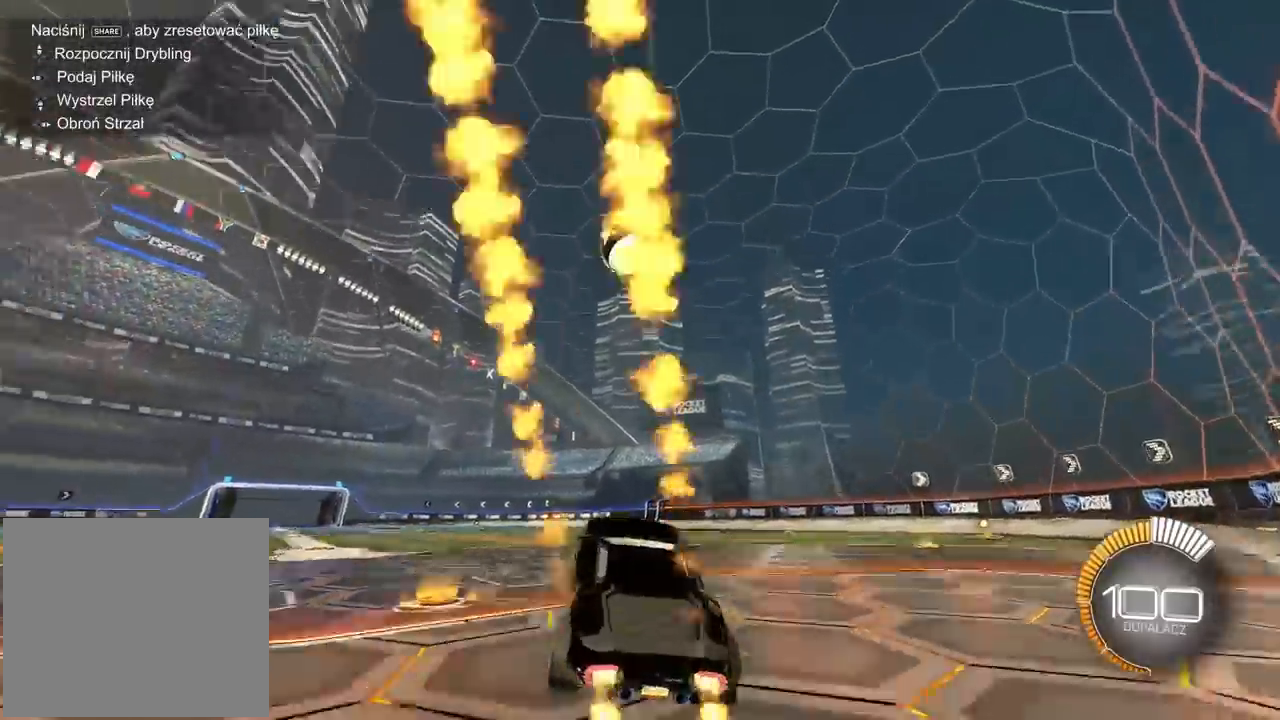
{"buttons": [], "left_stick": "center", "right_stick": "center", "events": [[117, "CROSS", "up"], [117, "left_stick", "center"], [383, "R1", "up"], [383, "R2", "up"]]}
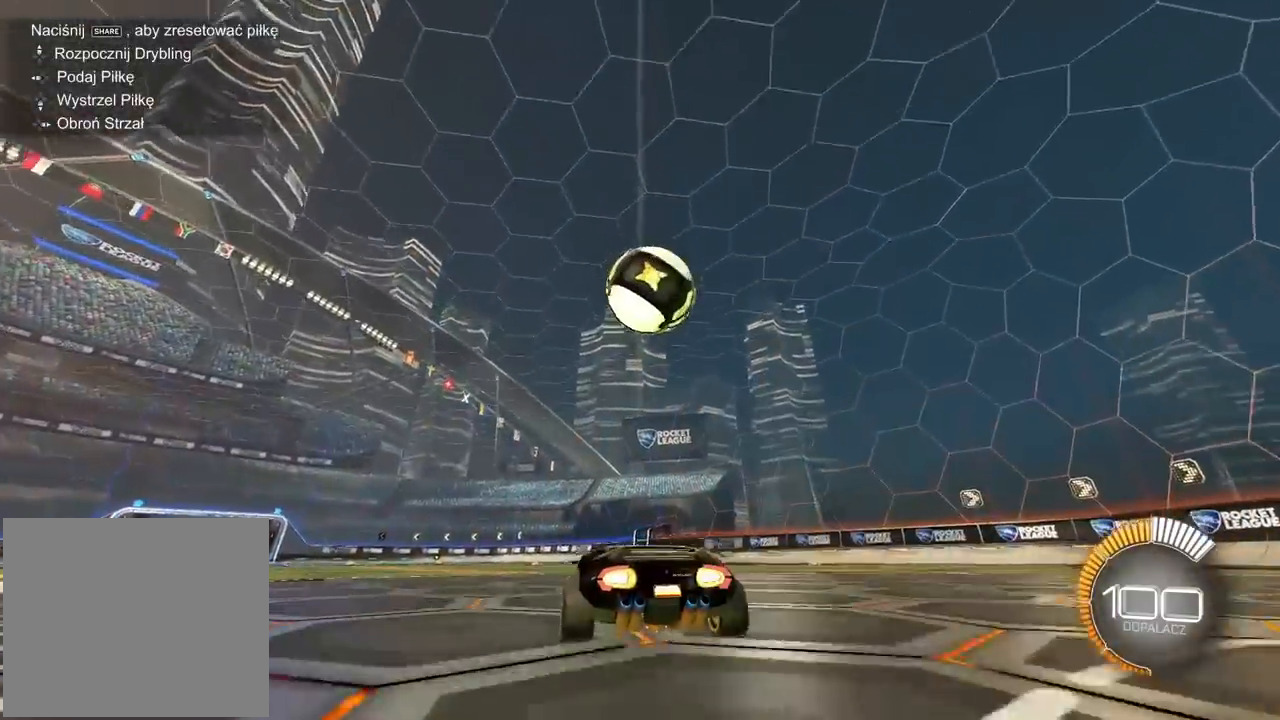
{"buttons": ["R1", "R2"], "left_stick": "right", "right_stick": "center", "events": [[117, "R1", "down"], [117, "R2", "down"], [183, "R1", "up"], [200, "left_stick", "right"], [300, "R1", "down"], [333, "left_stick", "center"], [417, "left_stick", "right"]]}
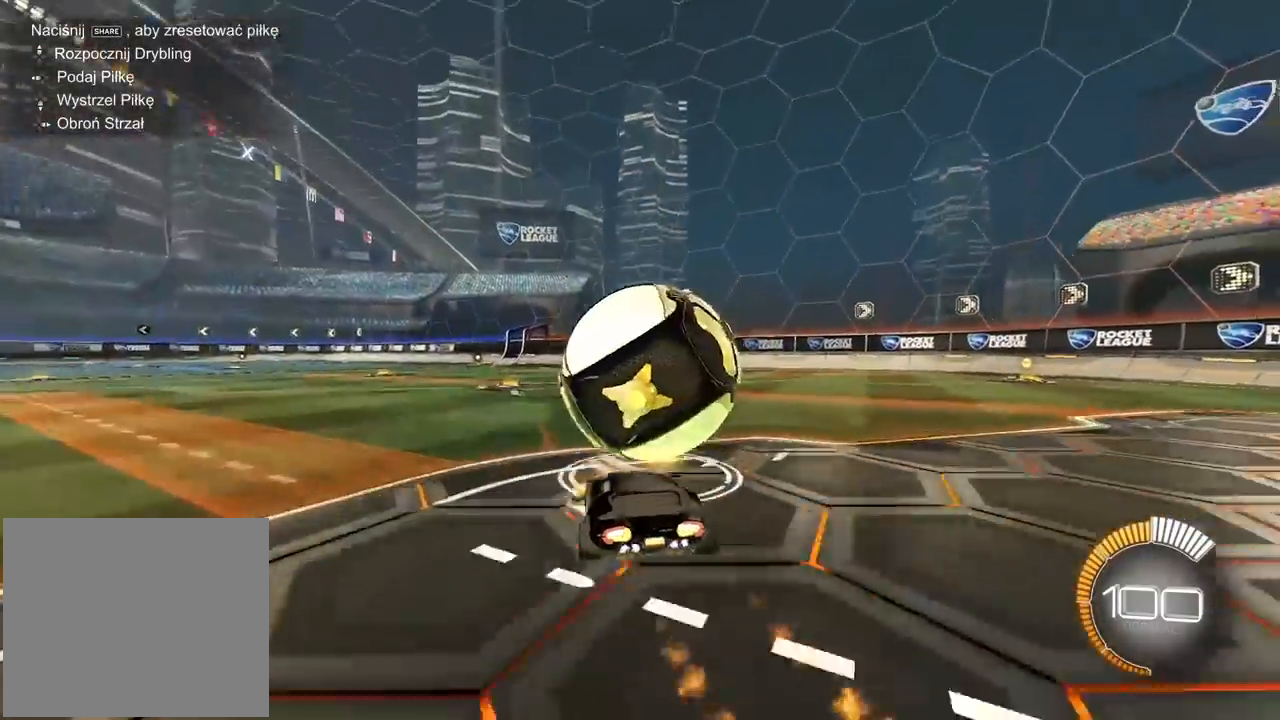
{"buttons": ["R2"], "left_stick": "center", "right_stick": "center", "events": [[50, "left_stick", "center"], [333, "R1", "up"], [333, "R2", "up"], [333, "left_stick", "left"], [400, "left_stick", "center"], [467, "R2", "down"]]}
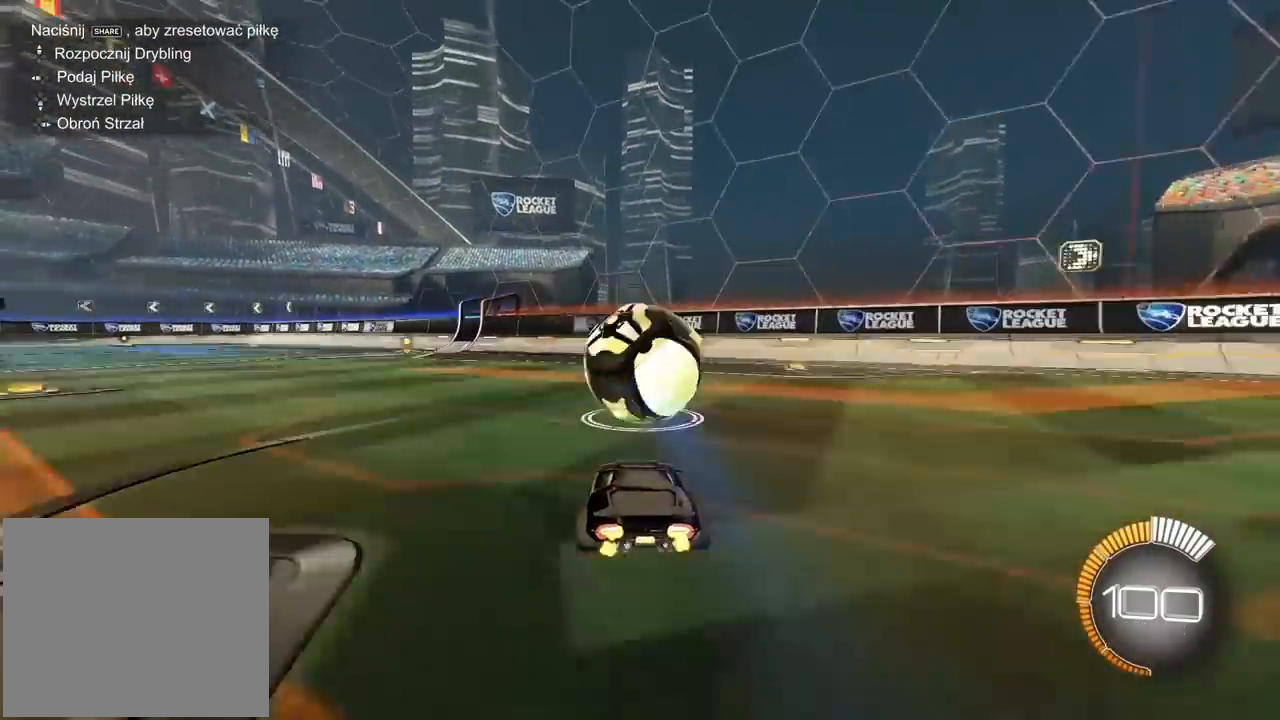
{"buttons": ["R2"], "left_stick": "center", "right_stick": "center", "events": [[17, "left_stick", "right"], [100, "left_stick", "center"]]}
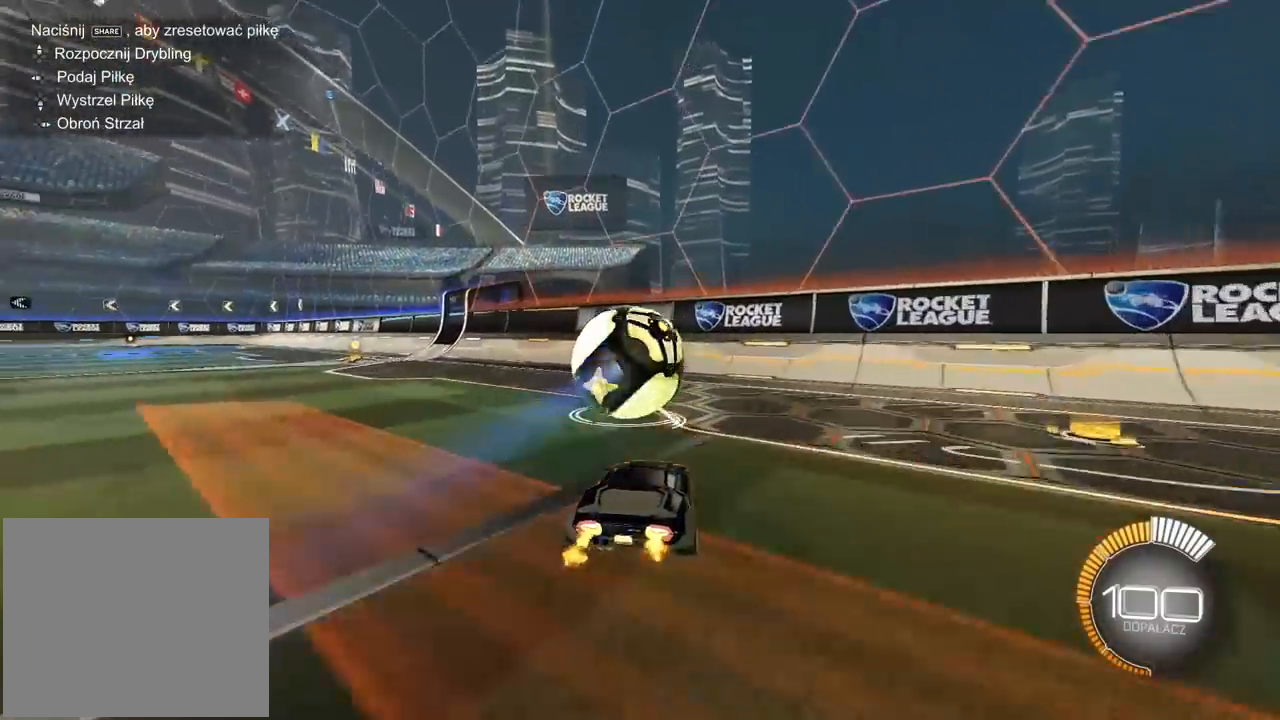
{"buttons": ["R2"], "left_stick": "center", "right_stick": "center", "events": [[100, "R2", "up"], [200, "R2", "down"], [350, "R1", "down"], [483, "R1", "up"]]}
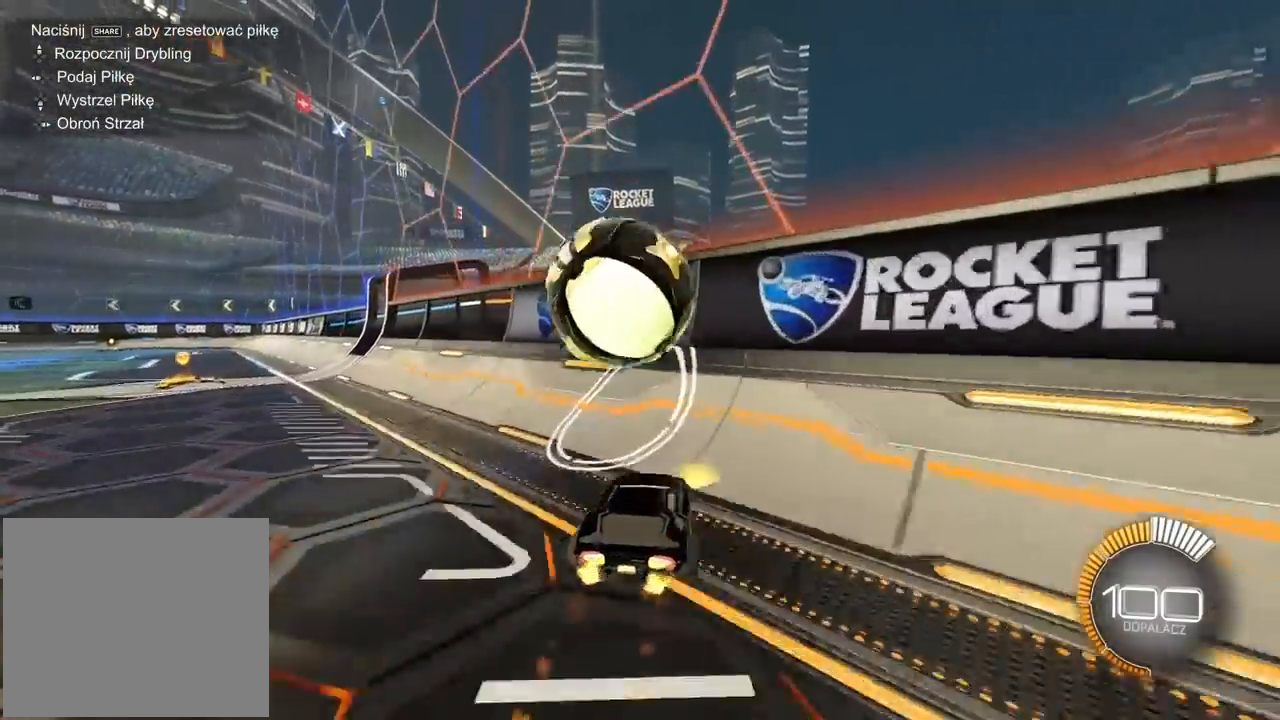
{"buttons": ["CROSS", "L2", "R1", "R2"], "left_stick": "up", "right_stick": "center", "events": [[167, "R1", "down"], [167, "left_stick", "right"], [317, "L2", "down"], [333, "CROSS", "down"], [333, "left_stick", "center"], [383, "left_stick", "up-left"], [483, "left_stick", "up"]]}
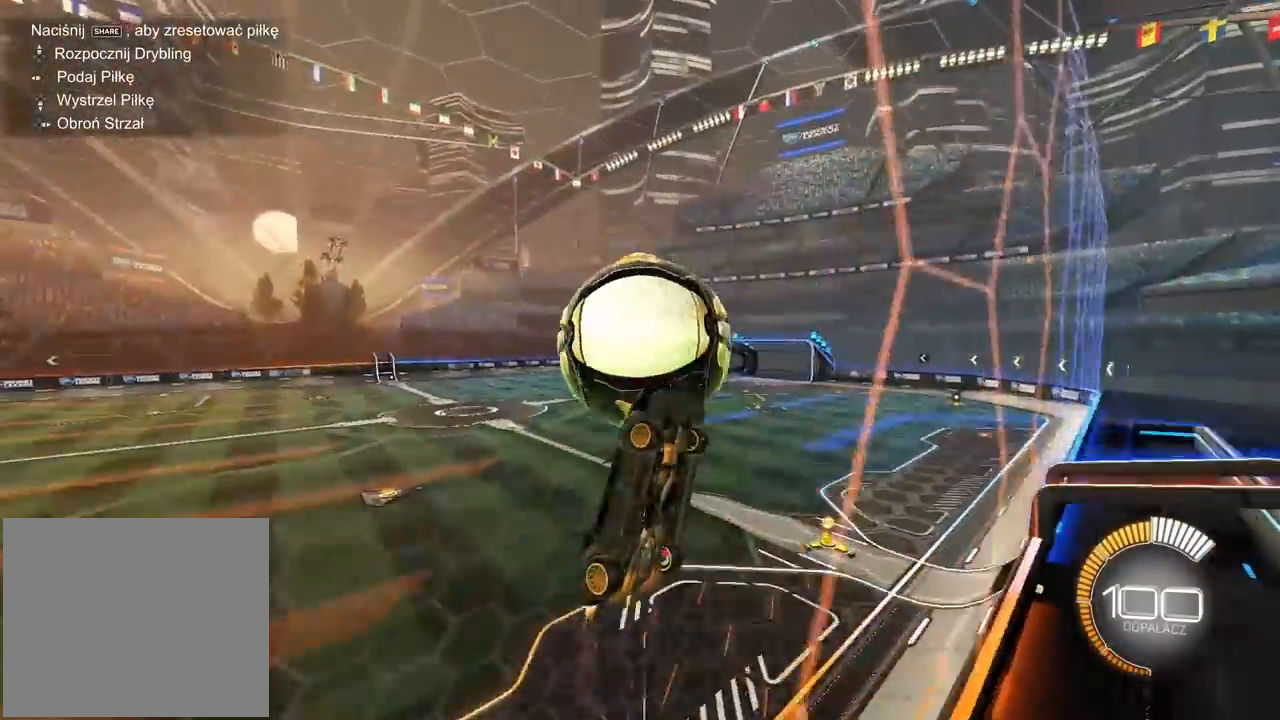
{"buttons": ["L2"], "left_stick": "down-right", "right_stick": "center", "events": [[233, "left_stick", "up-right"], [350, "CROSS", "up"], [367, "R1", "up"], [467, "R2", "up"], [483, "left_stick", "down-right"]]}
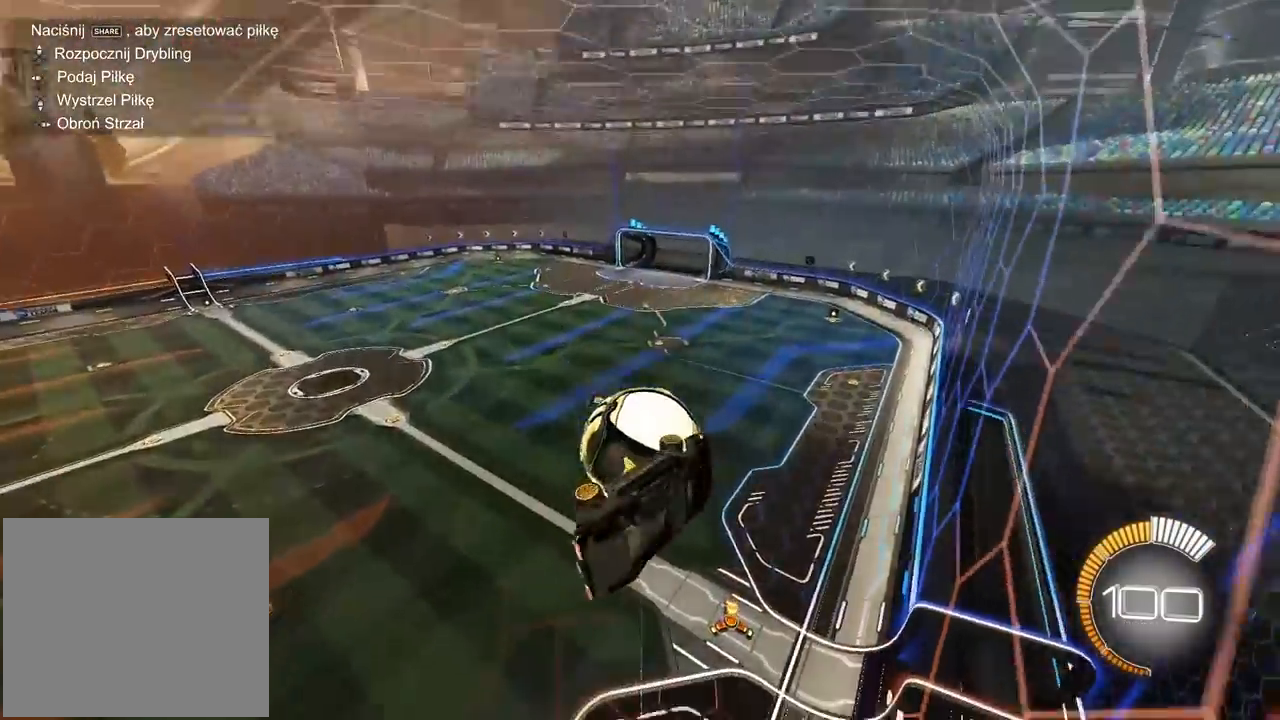
{"buttons": [], "left_stick": "down-right", "right_stick": "center", "events": [[133, "L2", "up"], [150, "left_stick", "center"], [300, "left_stick", "down-right"], [333, "R1", "down"], [383, "R1", "up"]]}
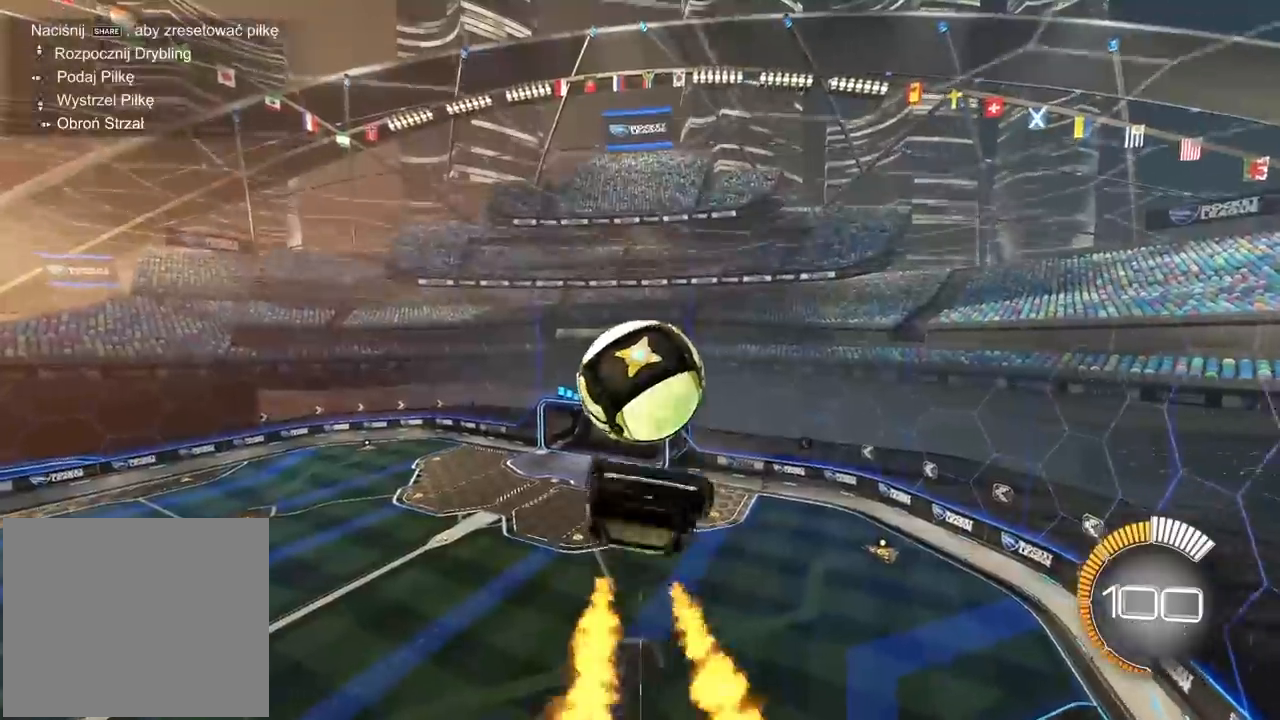
{"buttons": ["CROSS", "R1", "R2"], "left_stick": "down-left", "right_stick": "center", "events": [[133, "left_stick", "down"], [167, "CROSS", "down"], [167, "R1", "down"], [167, "R2", "down"], [283, "left_stick", "down-left"]]}
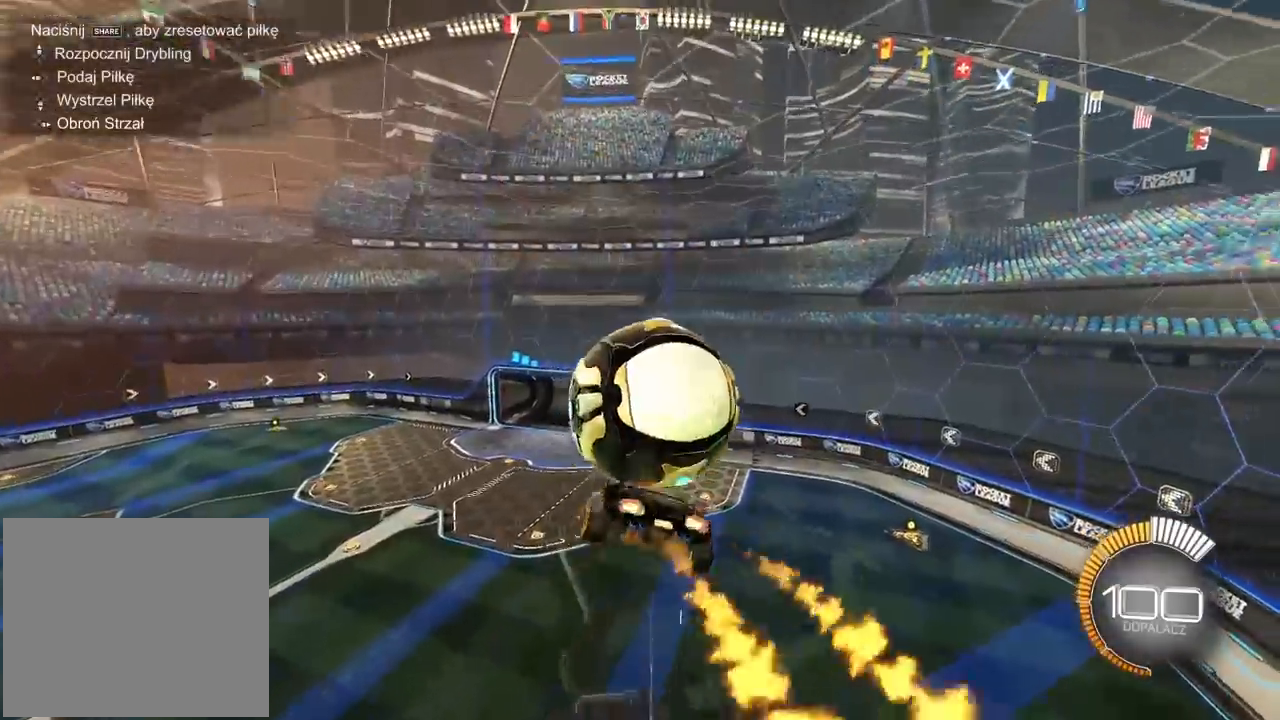
{"buttons": [], "left_stick": "down-left", "right_stick": "center", "events": [[17, "CROSS", "up"], [17, "R1", "up"], [33, "R2", "up"], [167, "left_stick", "left"], [400, "left_stick", "down-left"]]}
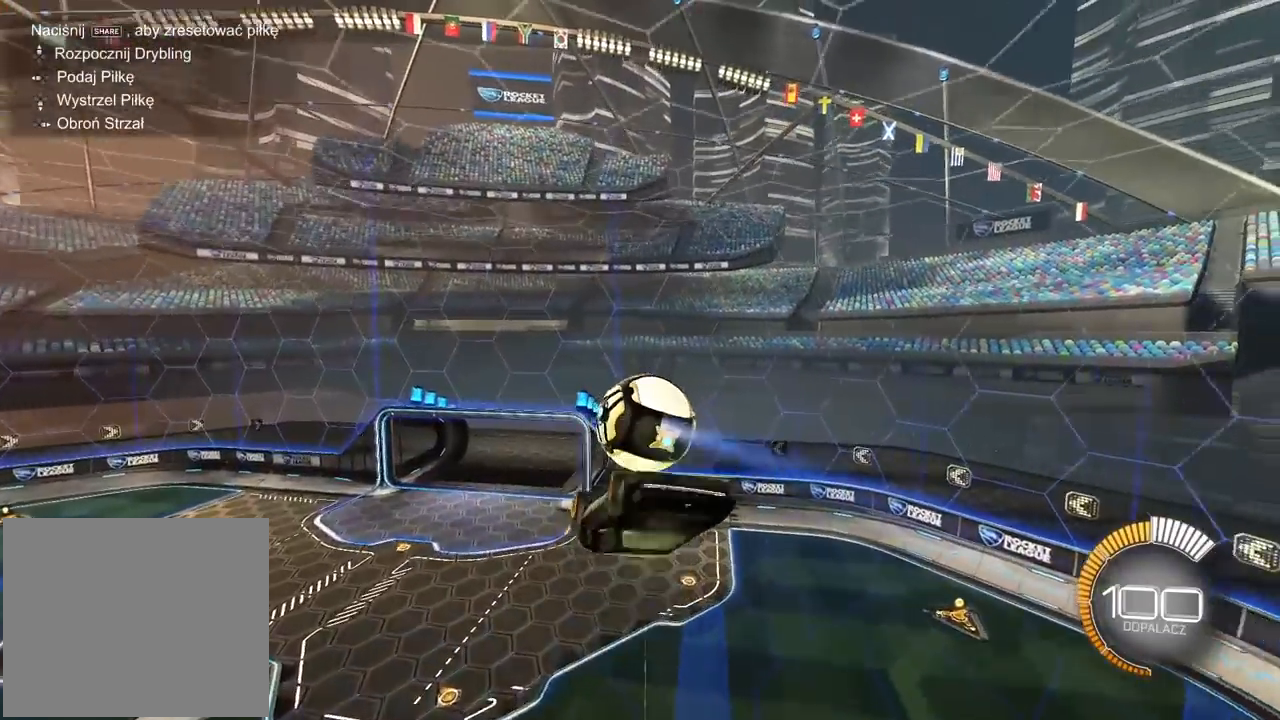
{"buttons": ["L2"], "left_stick": "up", "right_stick": "center", "events": [[167, "left_stick", "center"], [283, "left_stick", "up"], [317, "L2", "down"]]}
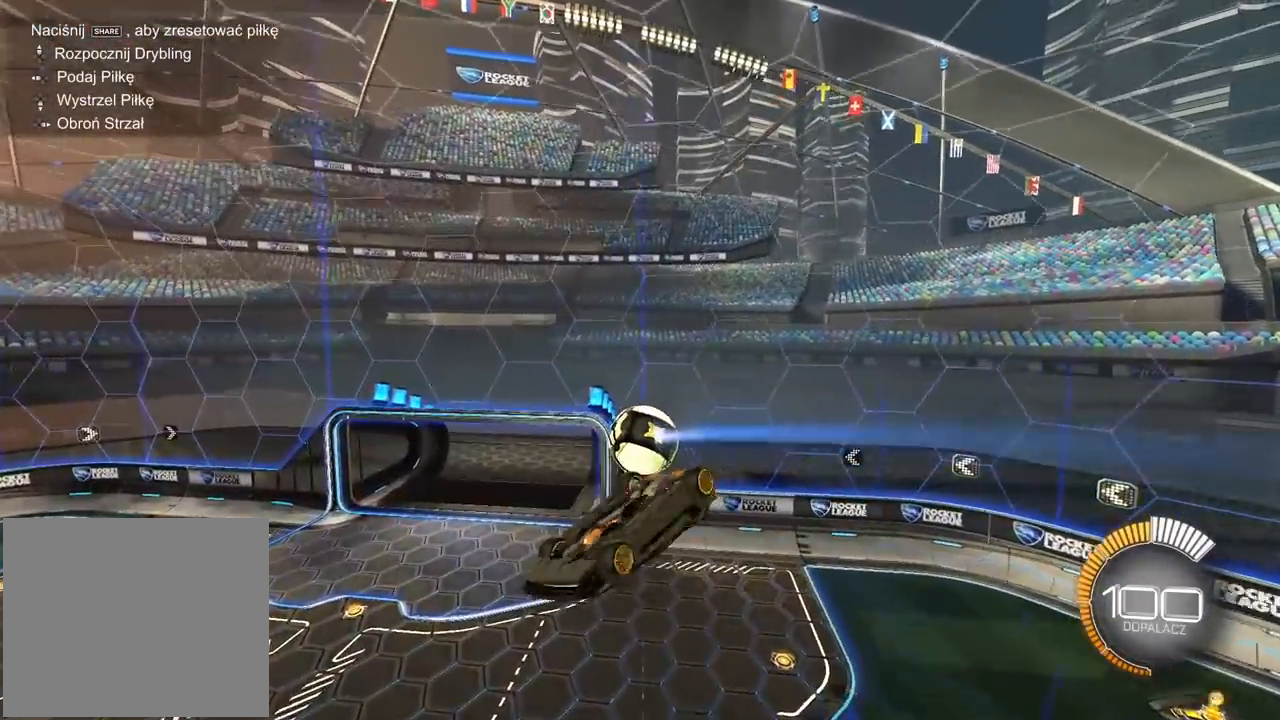
{"buttons": [], "left_stick": "center", "right_stick": "center", "events": [[50, "left_stick", "up-right"], [217, "left_stick", "center"], [233, "L2", "up"], [400, "DPAD_LEFT", "down"], [483, "DPAD_LEFT", "up"]]}
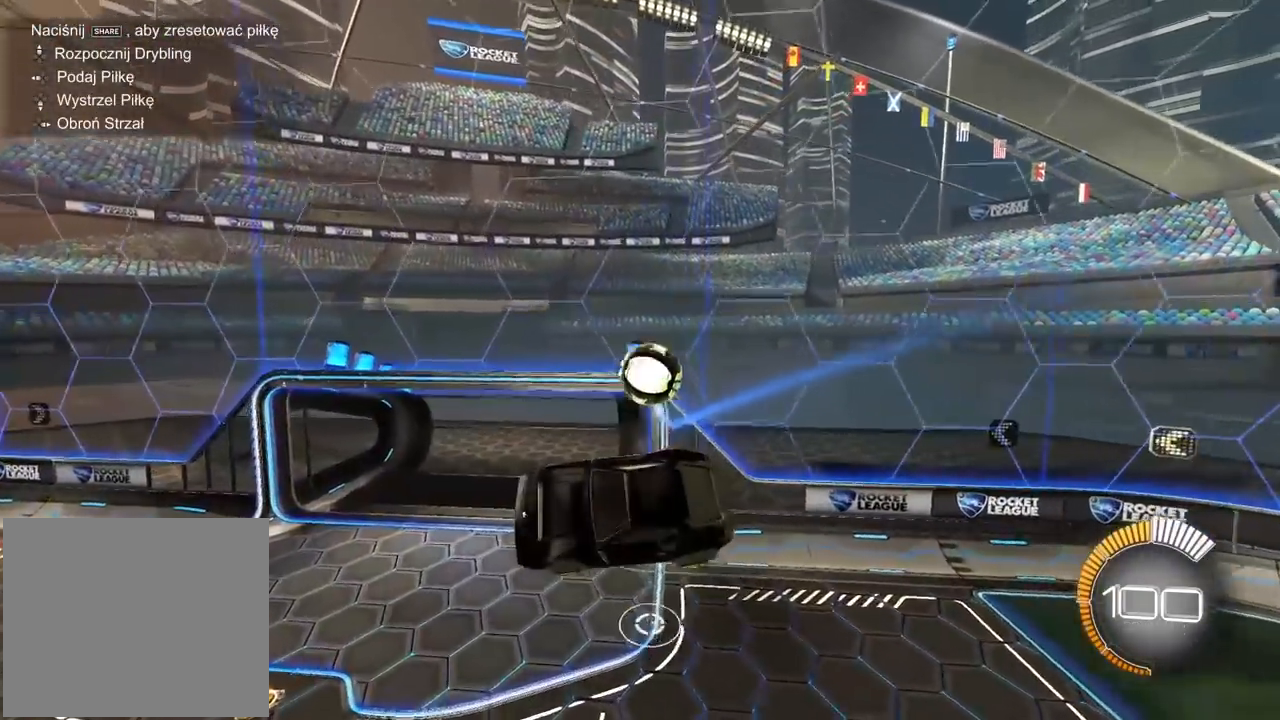
{"buttons": ["R2"], "left_stick": "up-right", "right_stick": "center", "events": [[283, "left_stick", "up-right"], [367, "R2", "down"]]}
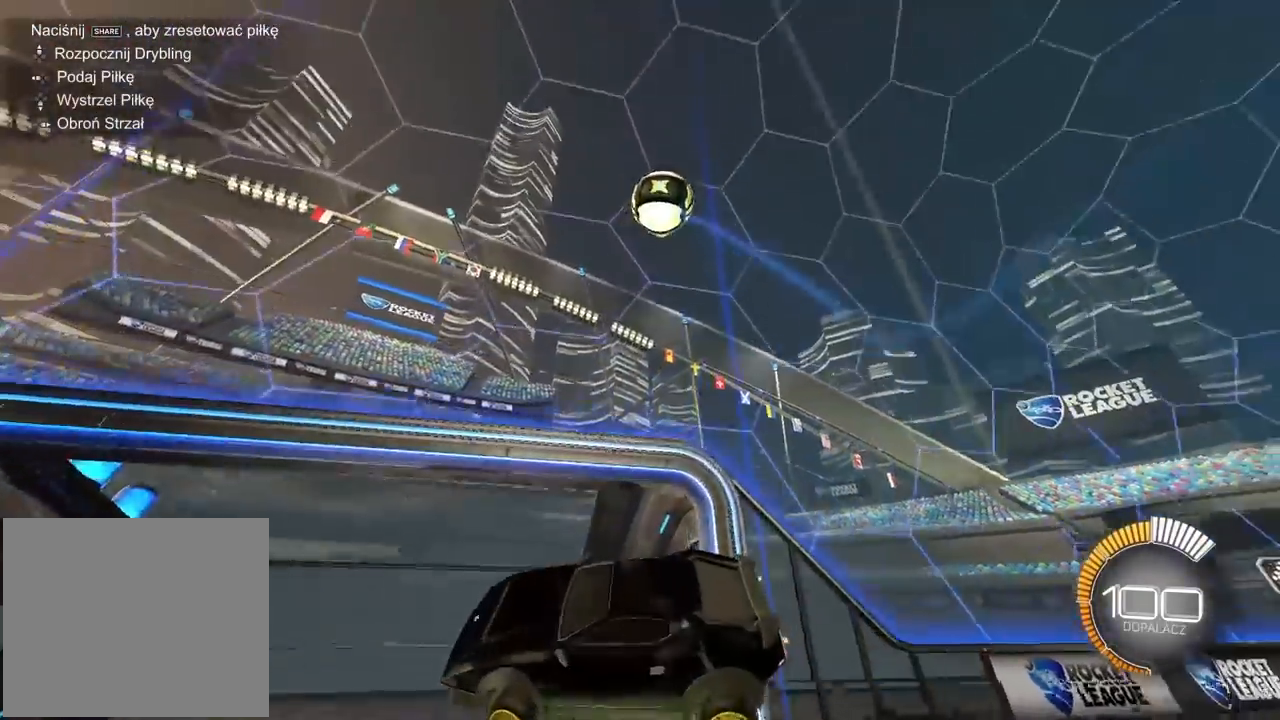
{"buttons": ["R1", "R2"], "left_stick": "up-right", "right_stick": "center", "events": [[100, "R1", "down"]]}
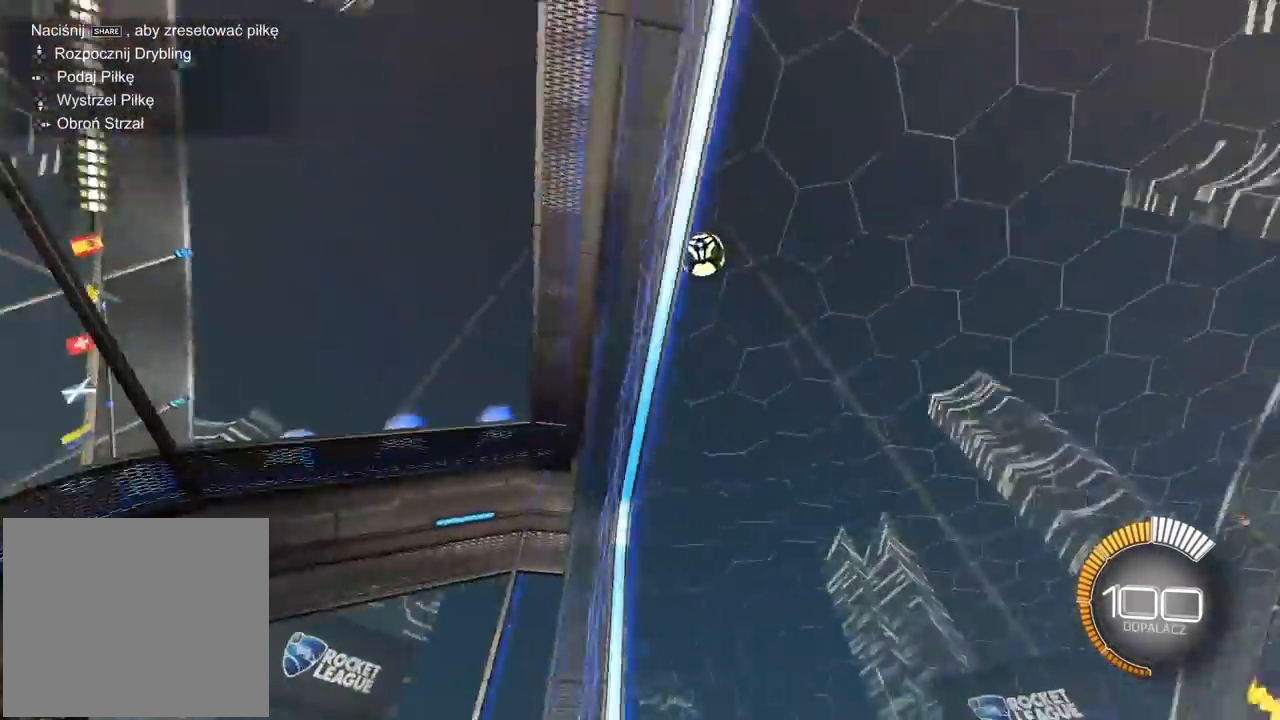
{"buttons": ["R2"], "left_stick": "center", "right_stick": "center", "events": [[83, "left_stick", "center"], [100, "R1", "up"], [133, "R2", "up"], [233, "R1", "down"], [233, "R2", "down"], [300, "R1", "up"]]}
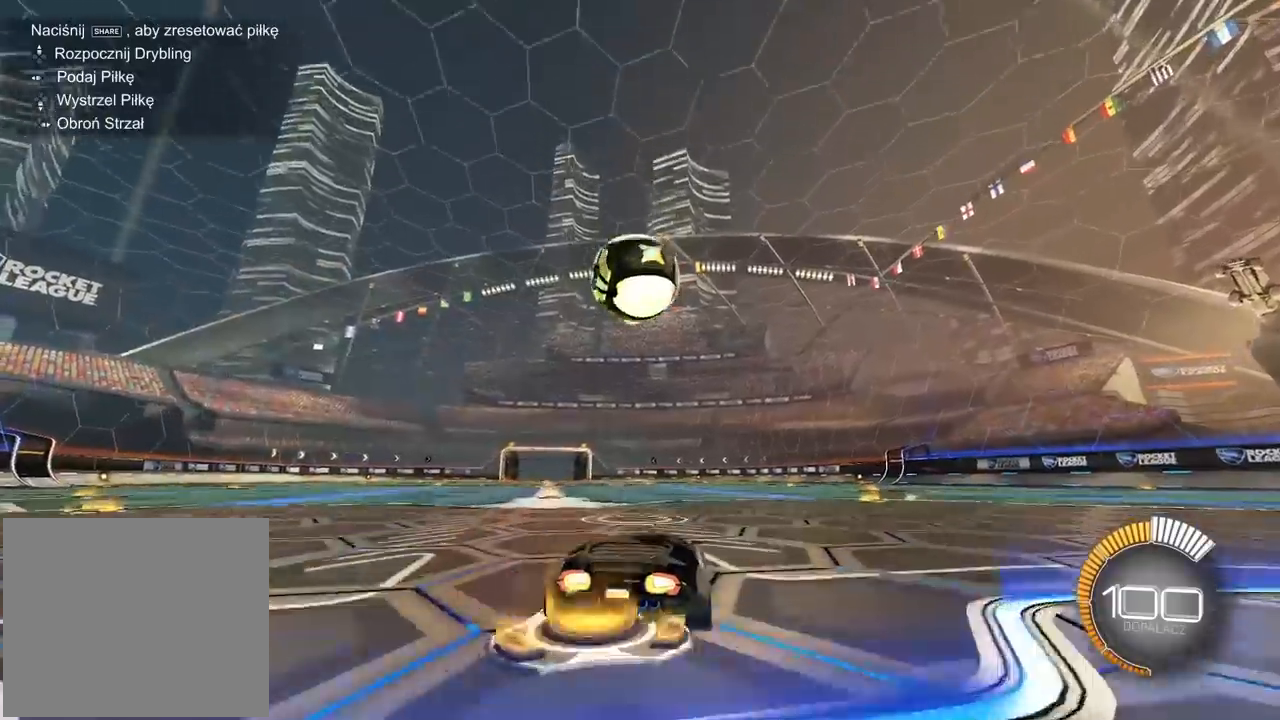
{"buttons": ["CROSS", "L2", "R1", "R2"], "left_stick": "down-left", "right_stick": "center", "events": [[50, "left_stick", "down-left"], [150, "CROSS", "down"], [150, "R1", "down"], [150, "left_stick", "center"], [283, "CROSS", "up"], [333, "CROSS", "down"], [333, "left_stick", "down-left"], [367, "L2", "down"]]}
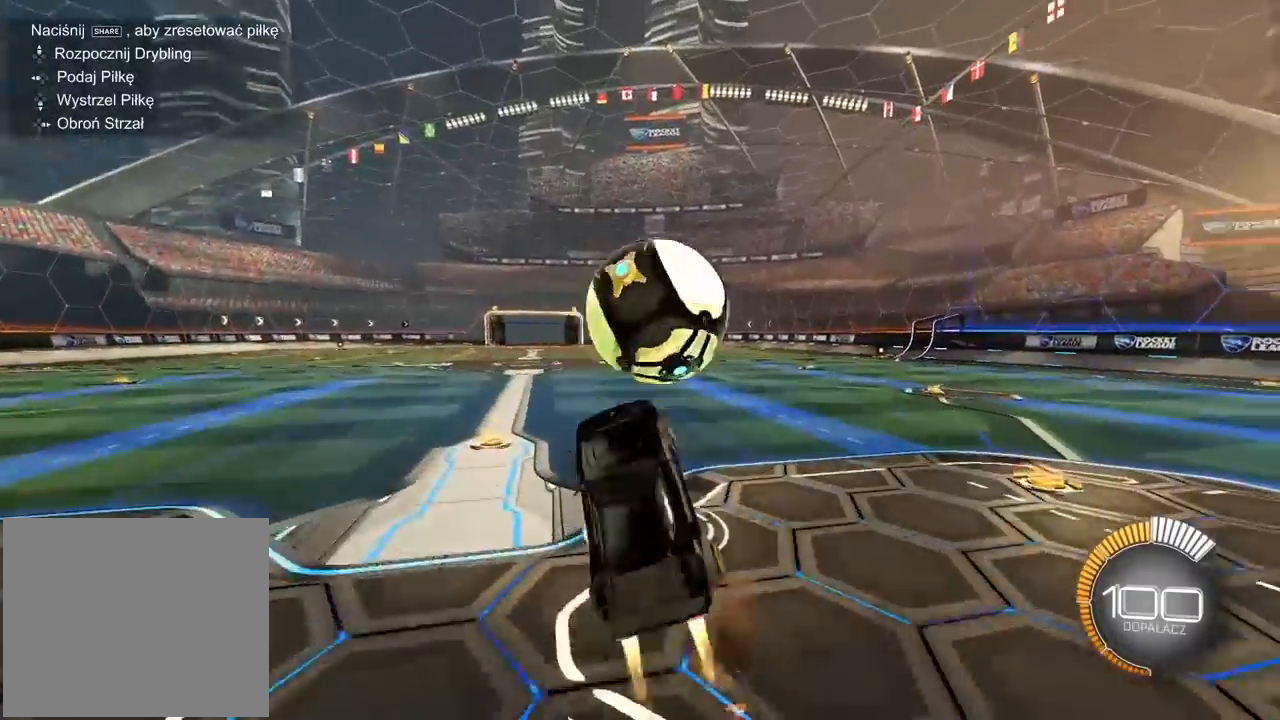
{"buttons": ["R1", "R2"], "left_stick": "down-left", "right_stick": "center", "events": [[83, "CROSS", "up"], [83, "R1", "up"], [83, "left_stick", "down-right"], [117, "R2", "up"], [183, "R2", "down"], [233, "R1", "down"], [350, "L2", "up"], [350, "left_stick", "down-left"]]}
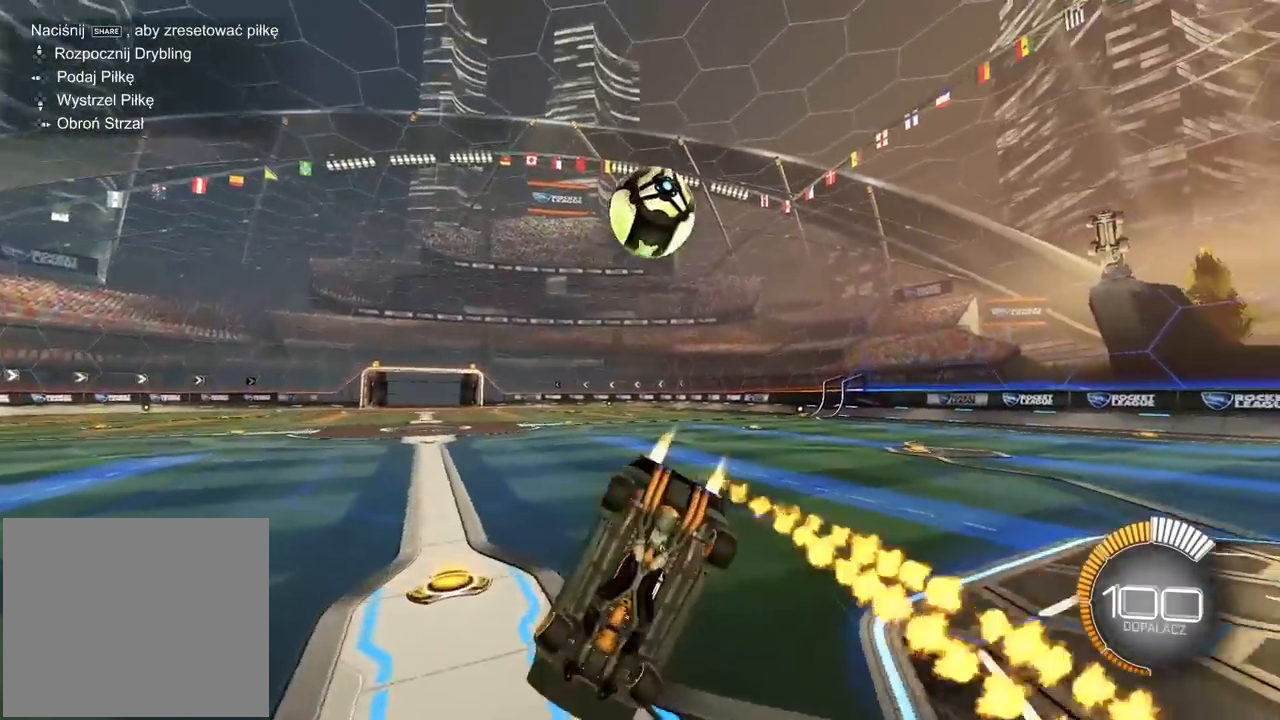
{"buttons": ["R1", "R2"], "left_stick": "up-right", "right_stick": "center", "events": [[167, "left_stick", "center"], [317, "left_stick", "right"], [367, "left_stick", "up-right"]]}
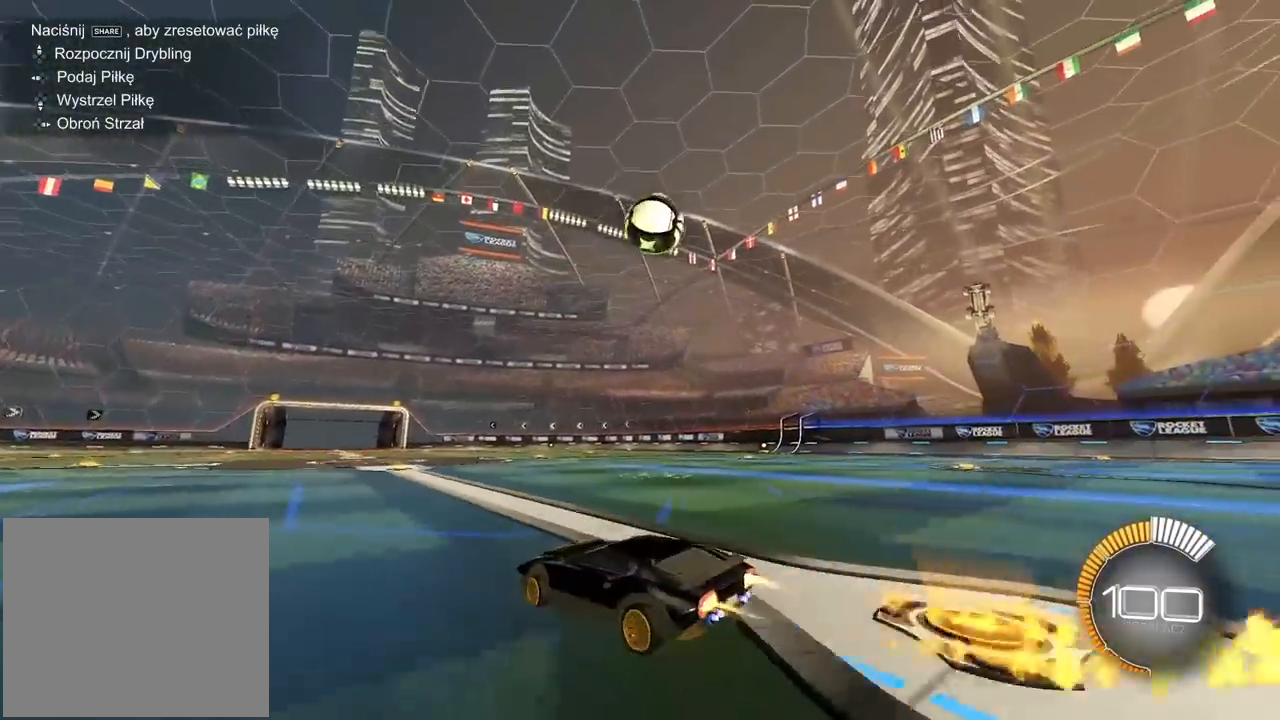
{"buttons": ["R1", "R2"], "left_stick": "center", "right_stick": "center", "events": [[133, "left_stick", "center"], [433, "left_stick", "right"], [500, "left_stick", "center"]]}